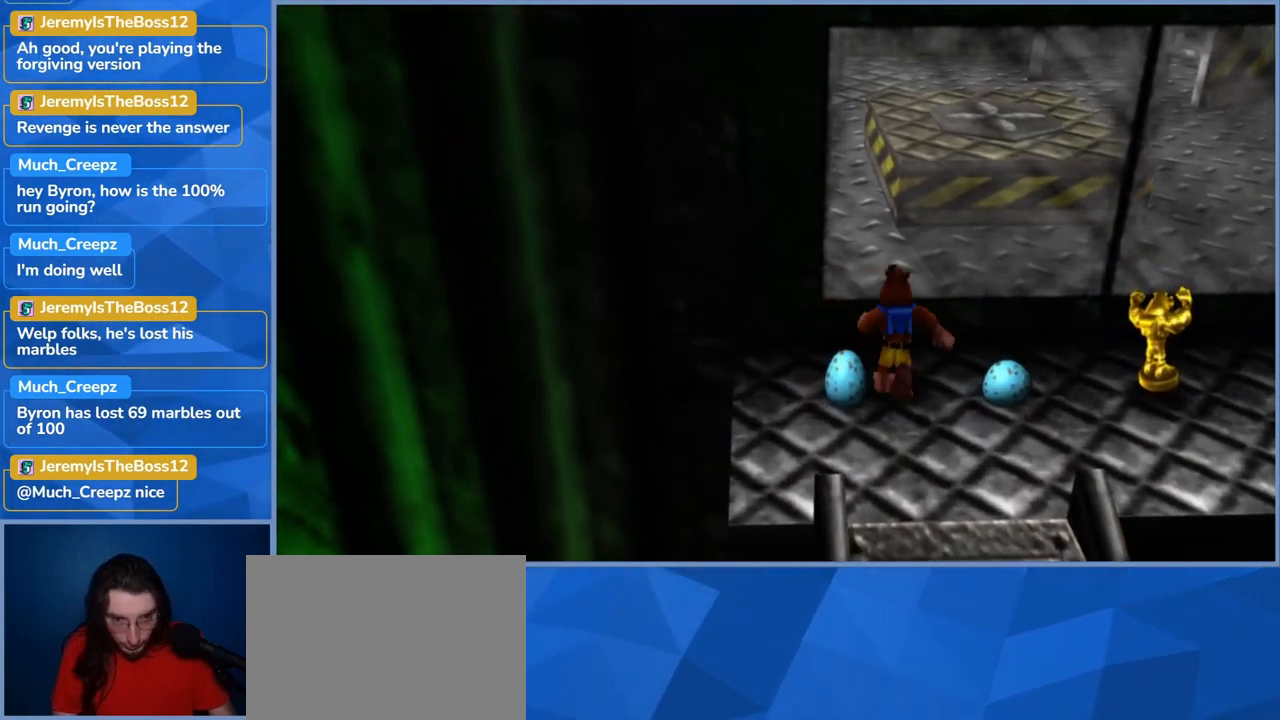
Gameplay with a controller (Xbox layout); each line is a JSON object with the inputs held at the frame after it (dt_ms = milliseconds from this image to that frame). "events" lists button and stick changes between this image and that frame as [ms after this image, input, new state], when the widget could be followed in between. Not read: DPAD_DOWN DPAD_RIGHT DPAD_UP L3 R3.
{"dt_ms": 500, "buttons": [], "left_stick": "center", "right_stick": "center", "events": [[167, "left_stick", "down-left"], [350, "left_stick", "center"]]}
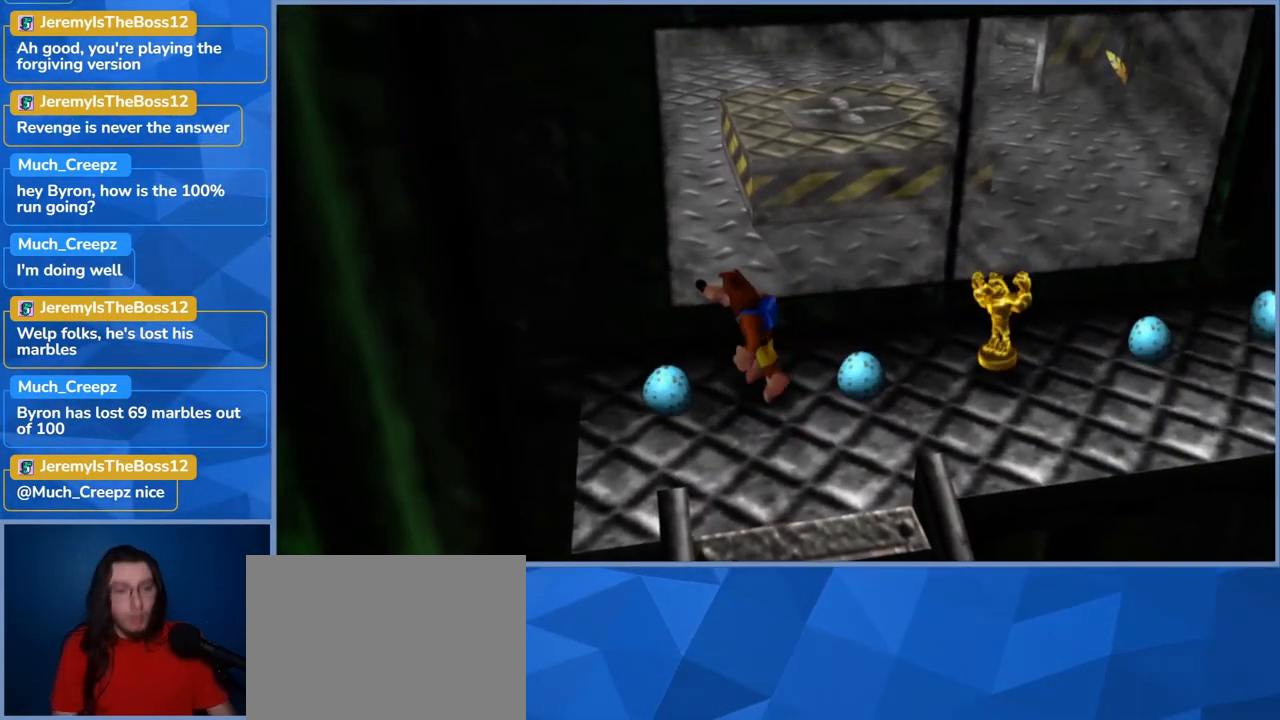
{"dt_ms": 501, "buttons": [], "left_stick": "center", "right_stick": "center", "events": [[151, "left_stick", "down-left"], [301, "left_stick", "center"]]}
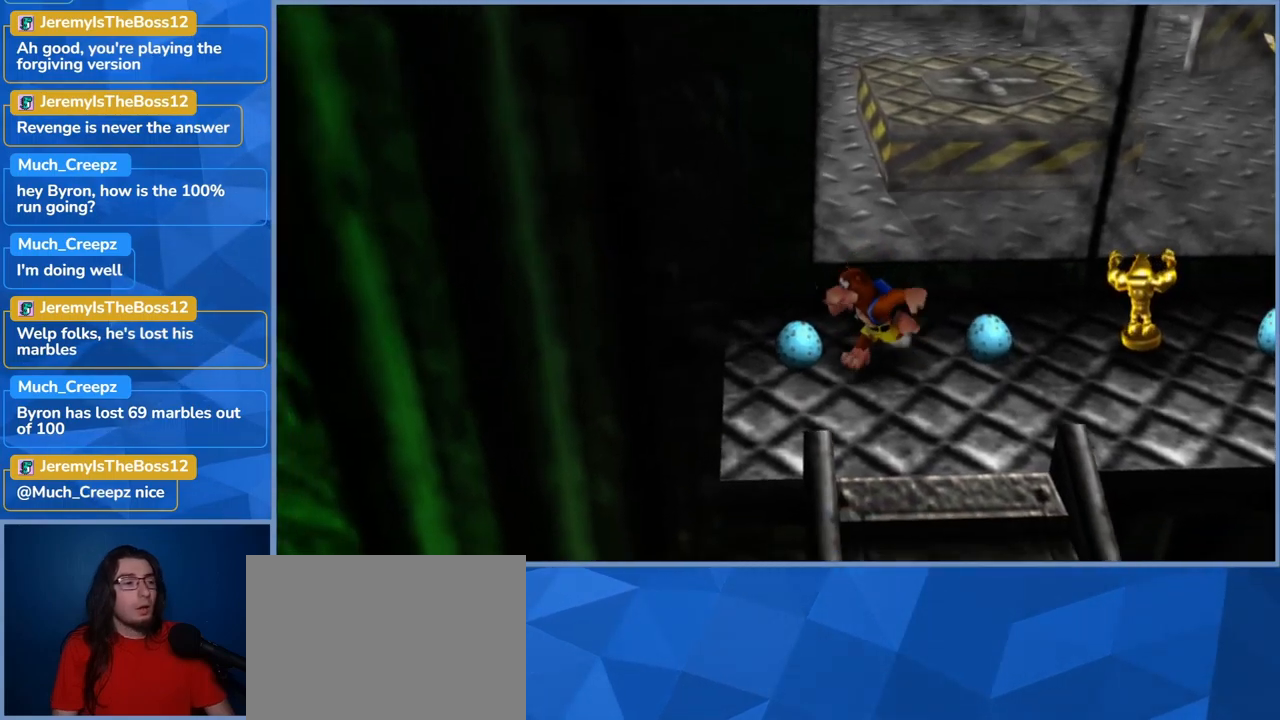
{"dt_ms": 500, "buttons": [], "left_stick": "center", "right_stick": "center", "events": [[233, "left_stick", "left"], [433, "left_stick", "center"]]}
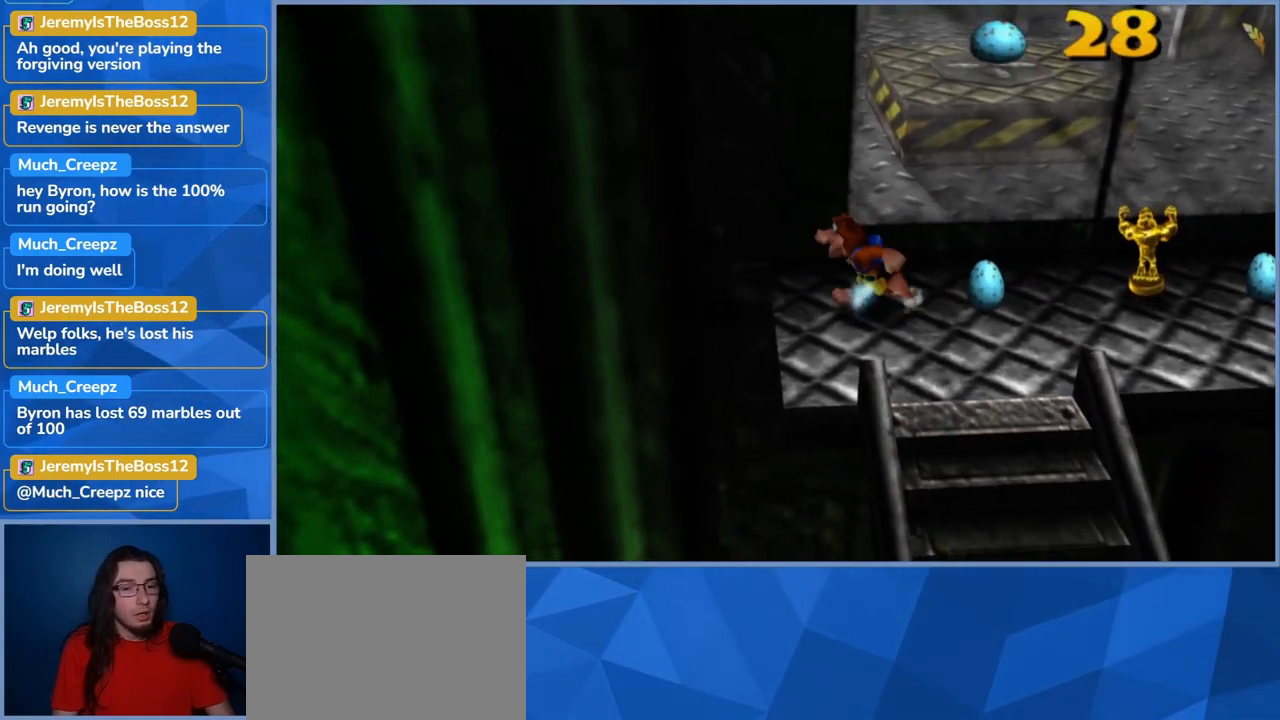
{"dt_ms": 500, "buttons": [], "left_stick": "right", "right_stick": "center", "events": [[166, "left_stick", "right"]]}
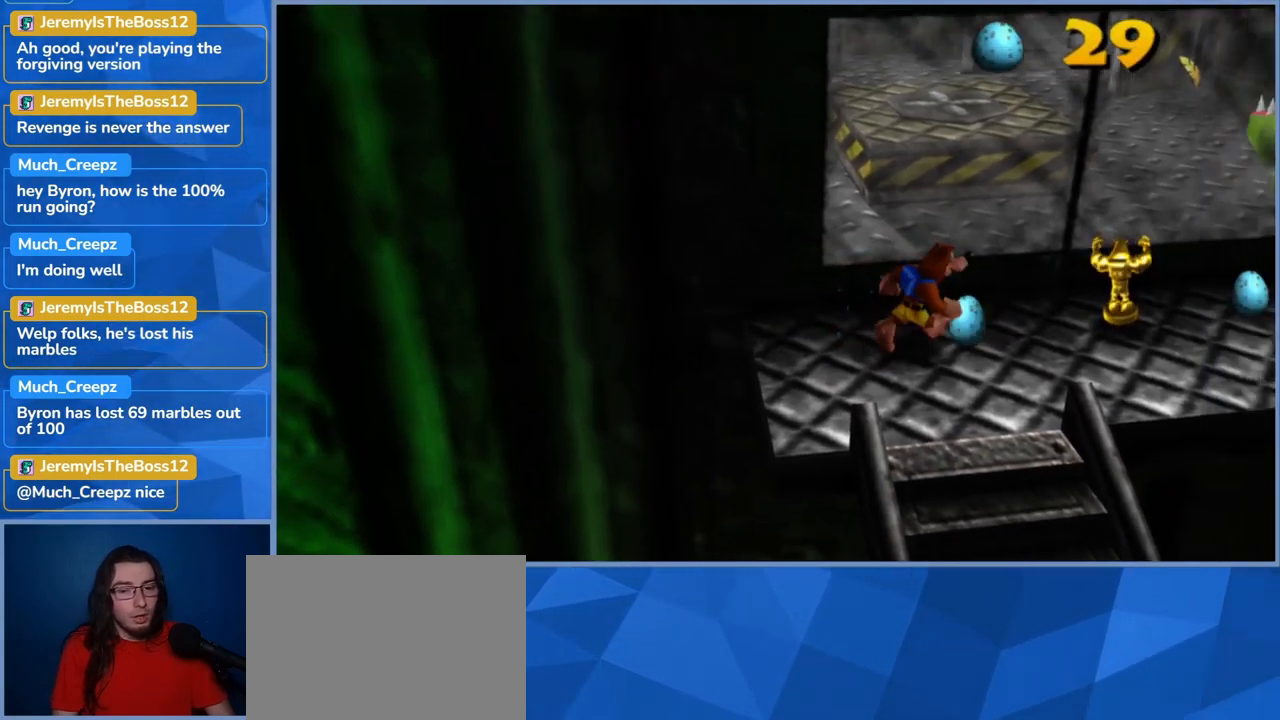
{"dt_ms": 500, "buttons": [], "left_stick": "right", "right_stick": "center", "events": []}
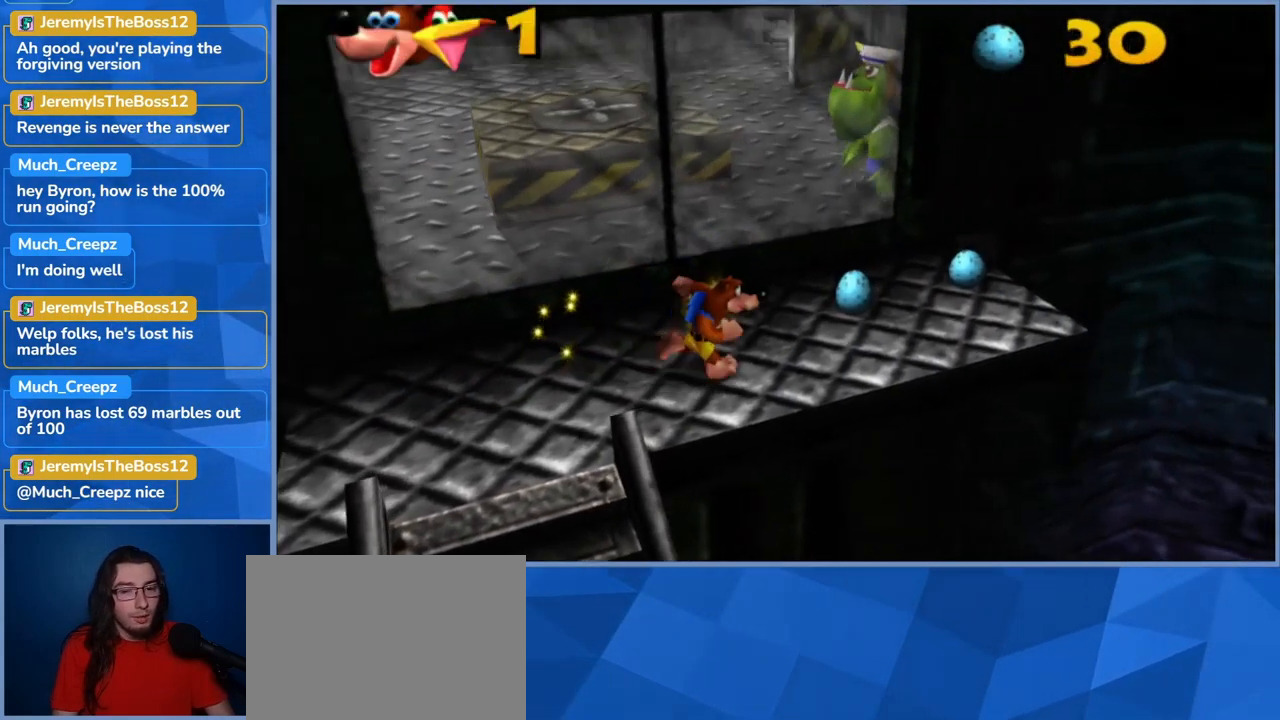
{"dt_ms": 500, "buttons": [], "left_stick": "up-right", "right_stick": "center", "events": [[50, "left_stick", "up-right"]]}
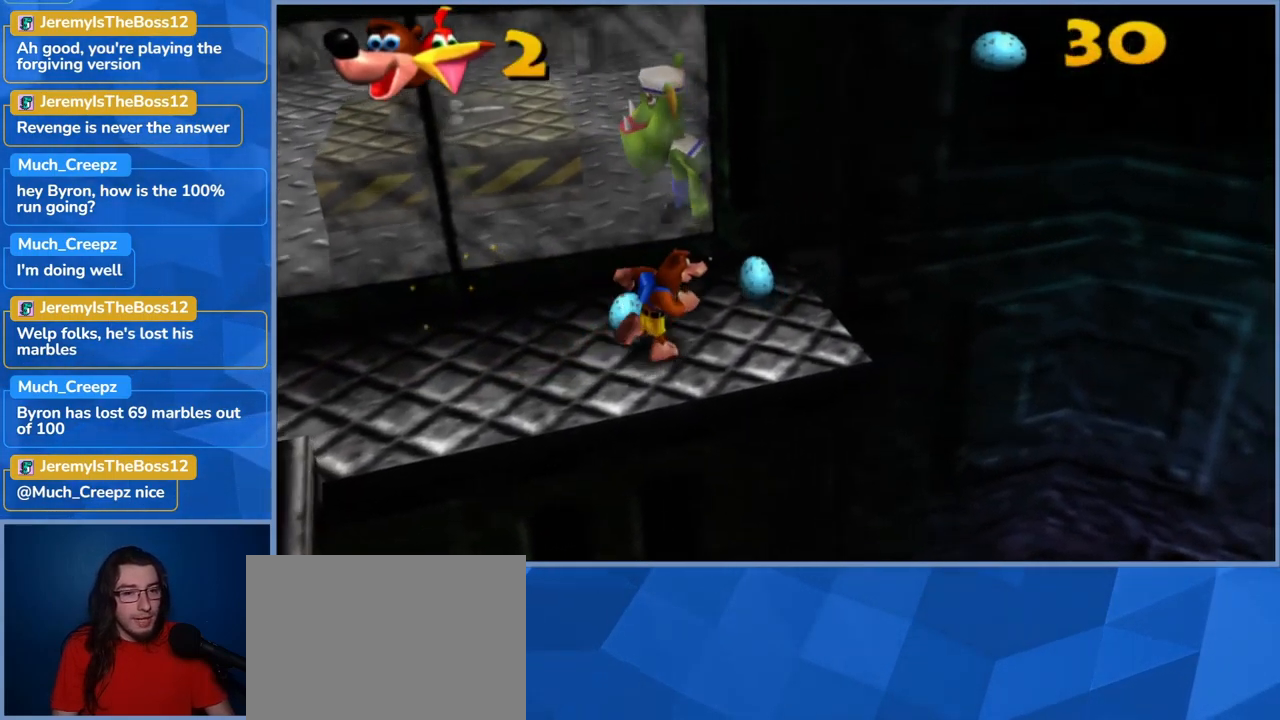
{"dt_ms": 500, "buttons": [], "left_stick": "left", "right_stick": "center", "events": [[150, "left_stick", "center"], [333, "left_stick", "left"]]}
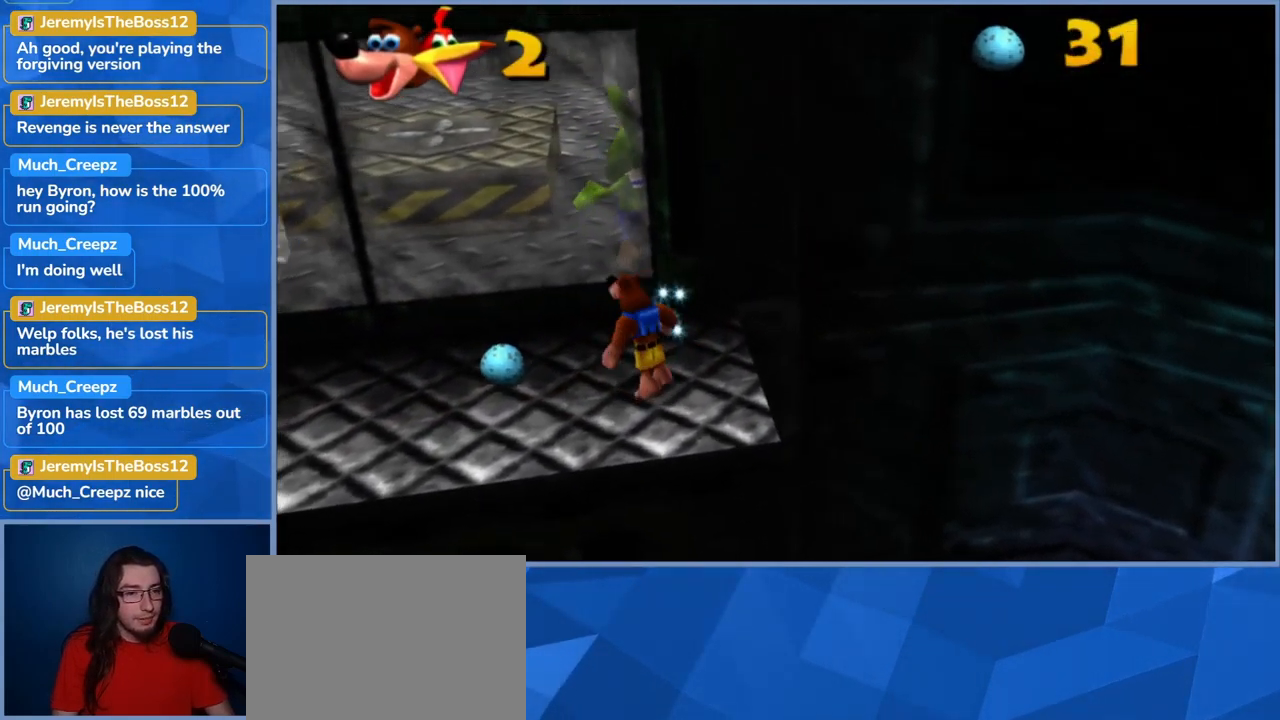
{"dt_ms": 500, "buttons": [], "left_stick": "left", "right_stick": "center", "events": []}
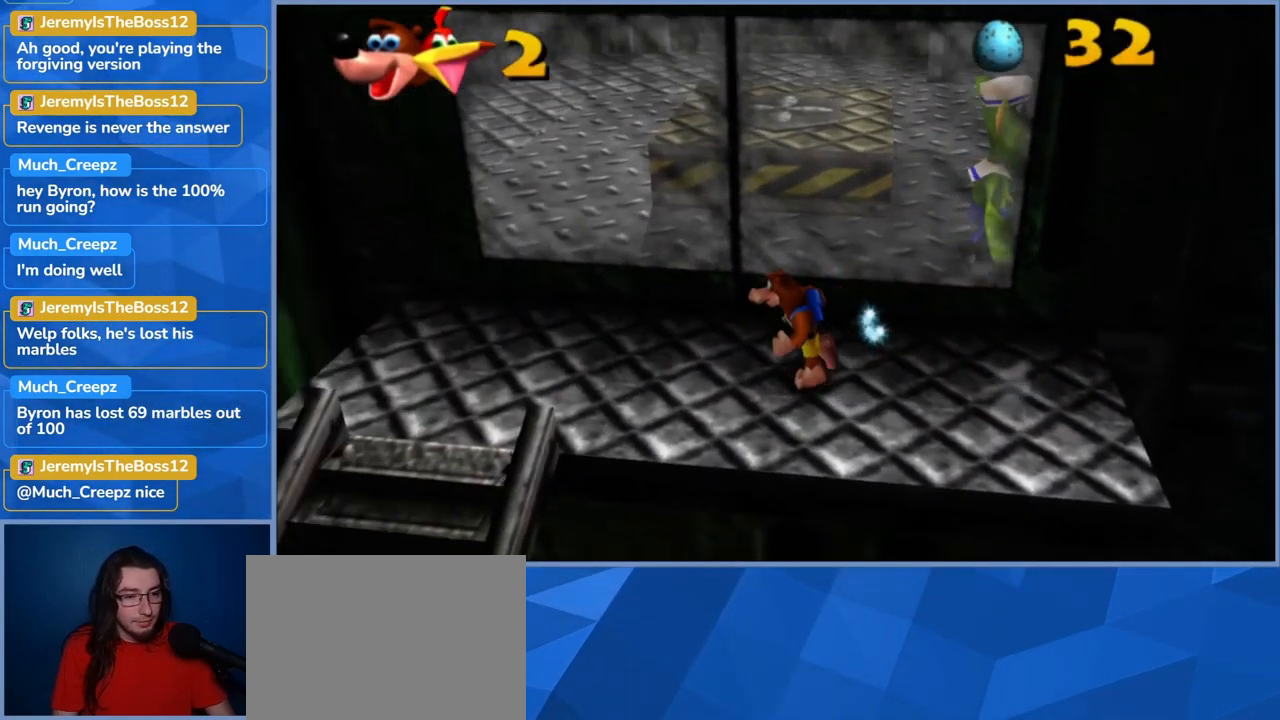
{"dt_ms": 500, "buttons": [], "left_stick": "left", "right_stick": "center", "events": []}
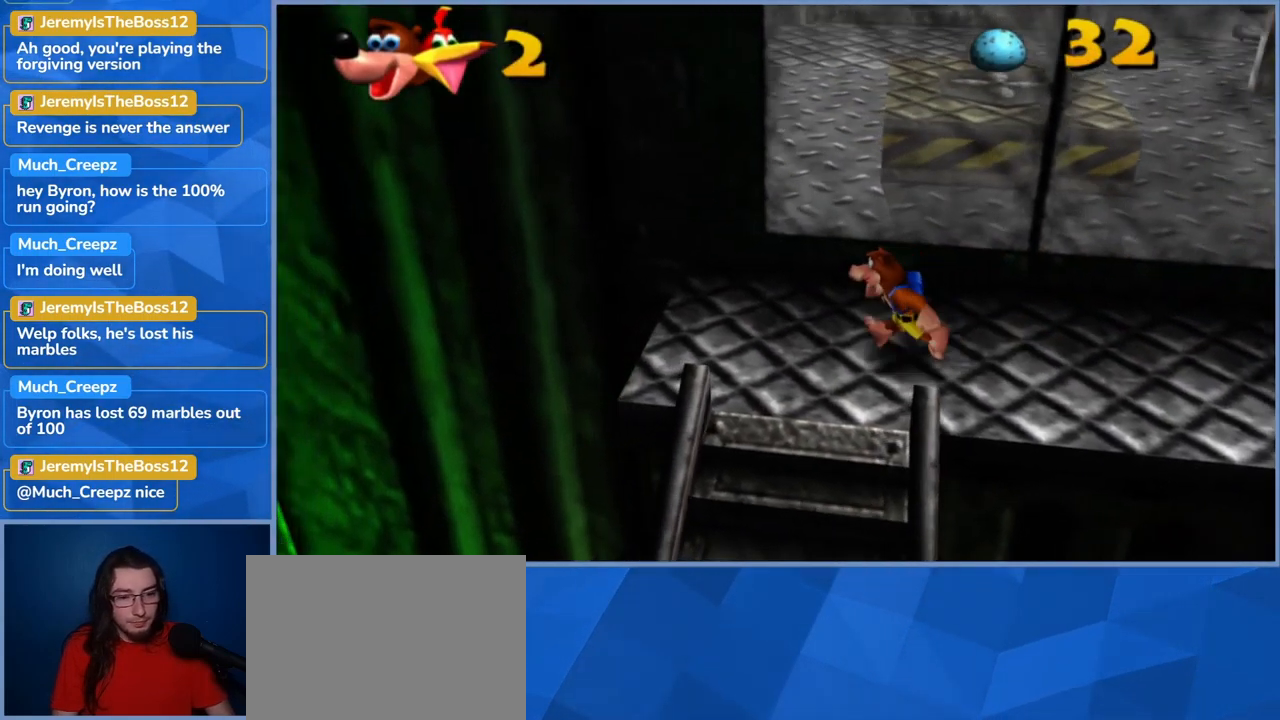
{"dt_ms": 500, "buttons": [], "left_stick": "down", "right_stick": "center", "events": [[33, "left_stick", "down-left"], [183, "left_stick", "down"]]}
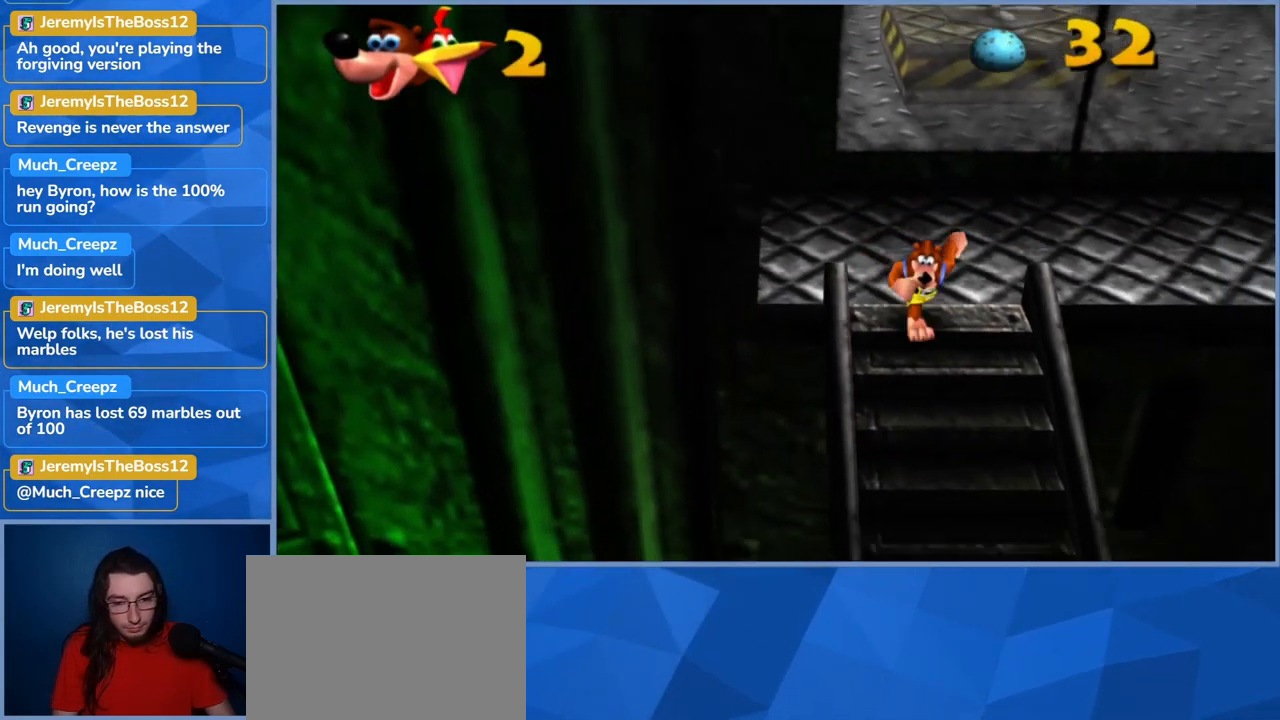
{"dt_ms": 500, "buttons": [], "left_stick": "down", "right_stick": "center", "events": []}
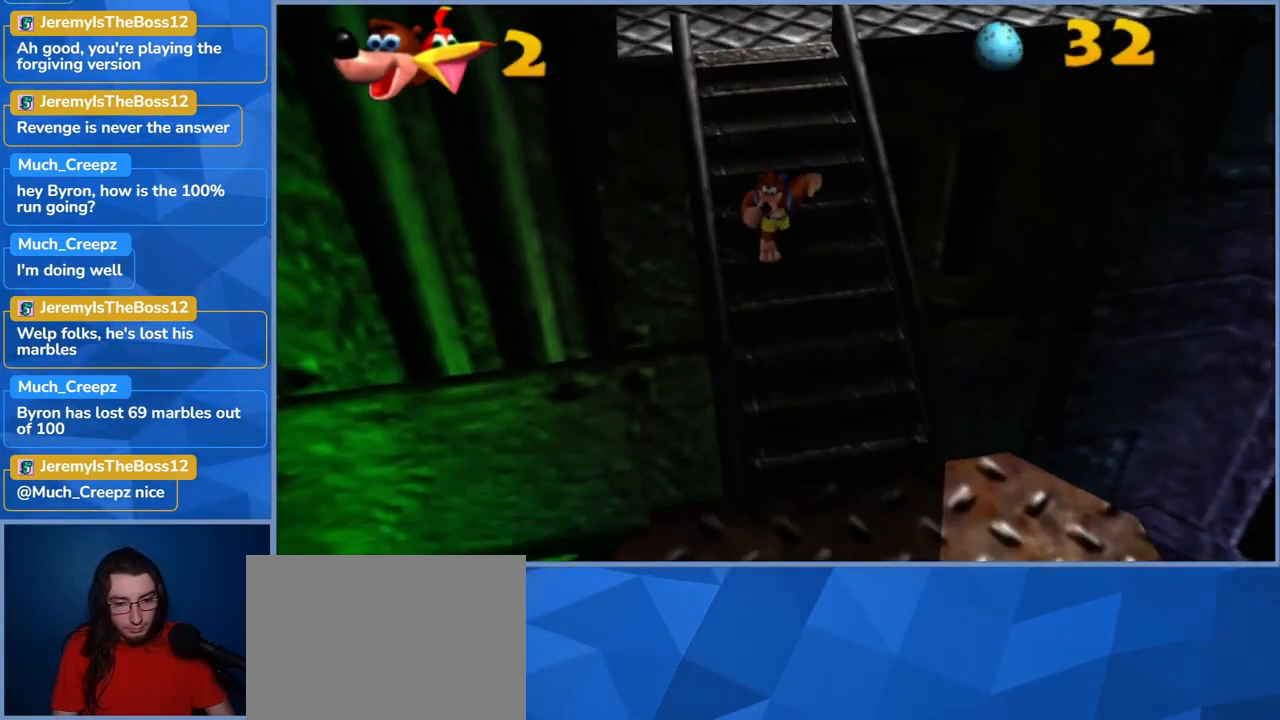
{"dt_ms": 500, "buttons": [], "left_stick": "down", "right_stick": "center", "events": [[267, "left_stick", "down-right"], [433, "left_stick", "down"]]}
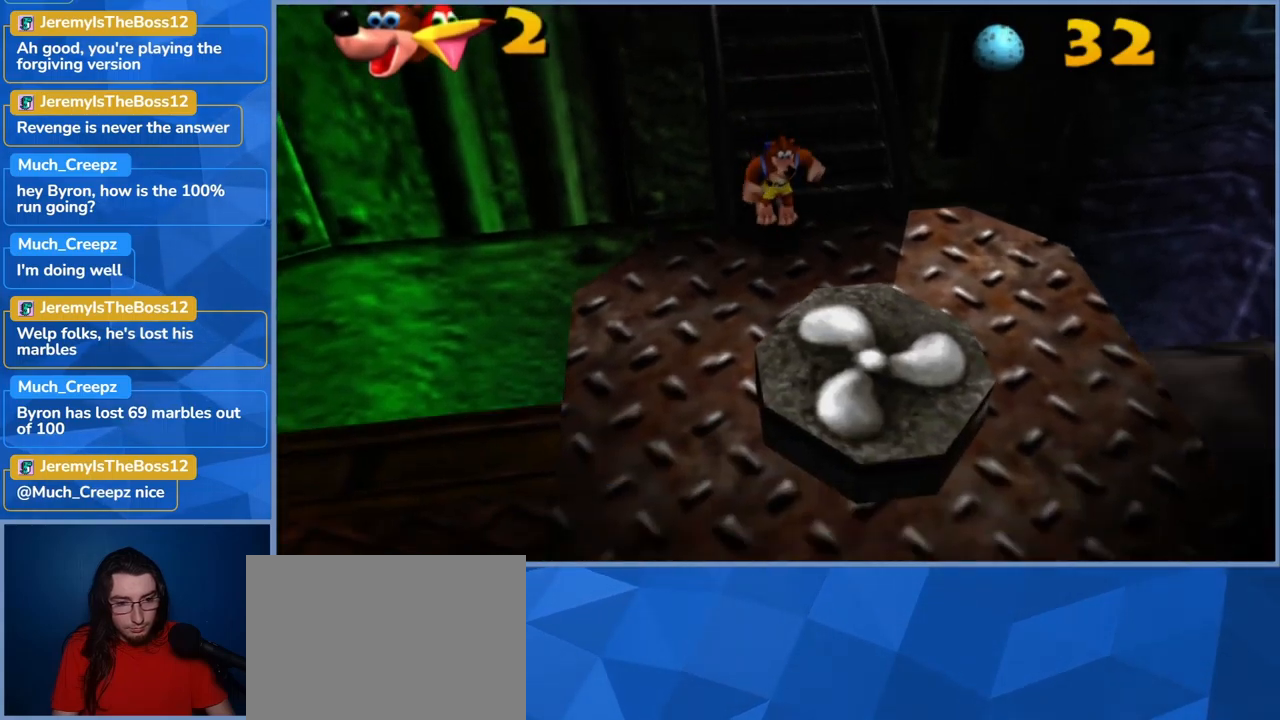
{"dt_ms": 500, "buttons": [], "left_stick": "center", "right_stick": "left", "events": [[300, "left_stick", "center"], [383, "right_stick", "left"]]}
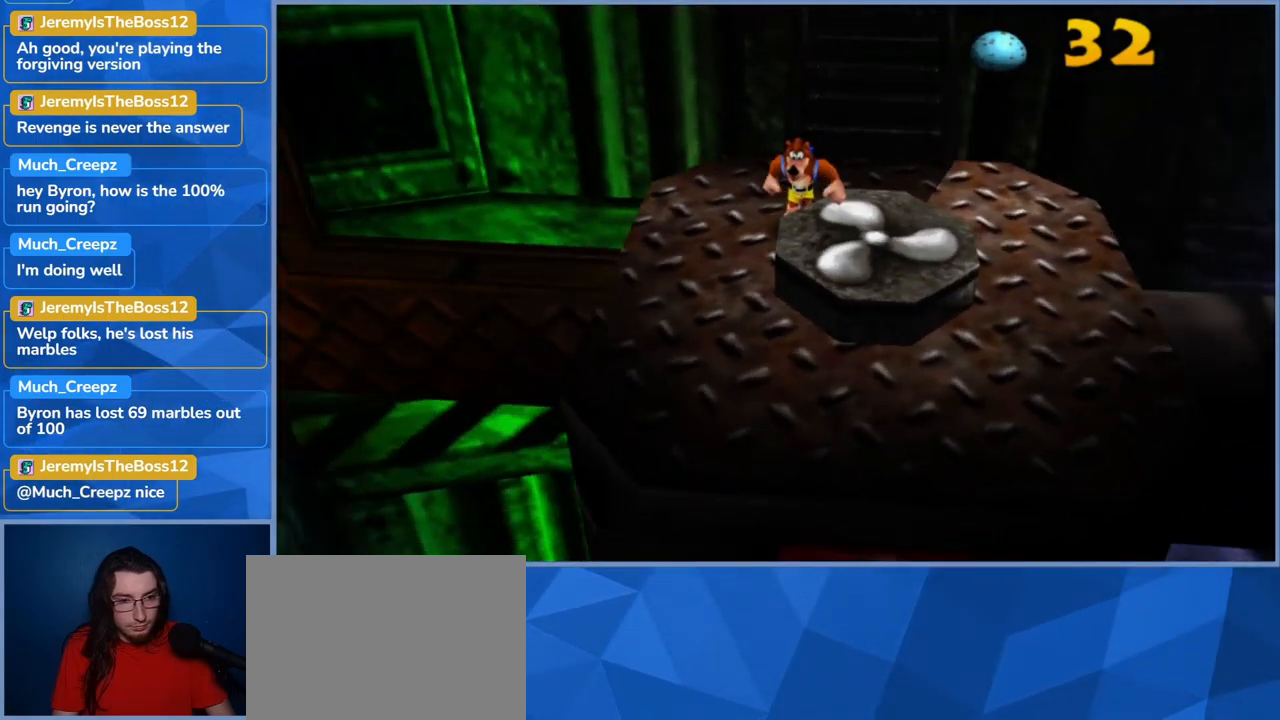
{"dt_ms": 500, "buttons": [], "left_stick": "center", "right_stick": "center", "events": [[350, "right_stick", "center"]]}
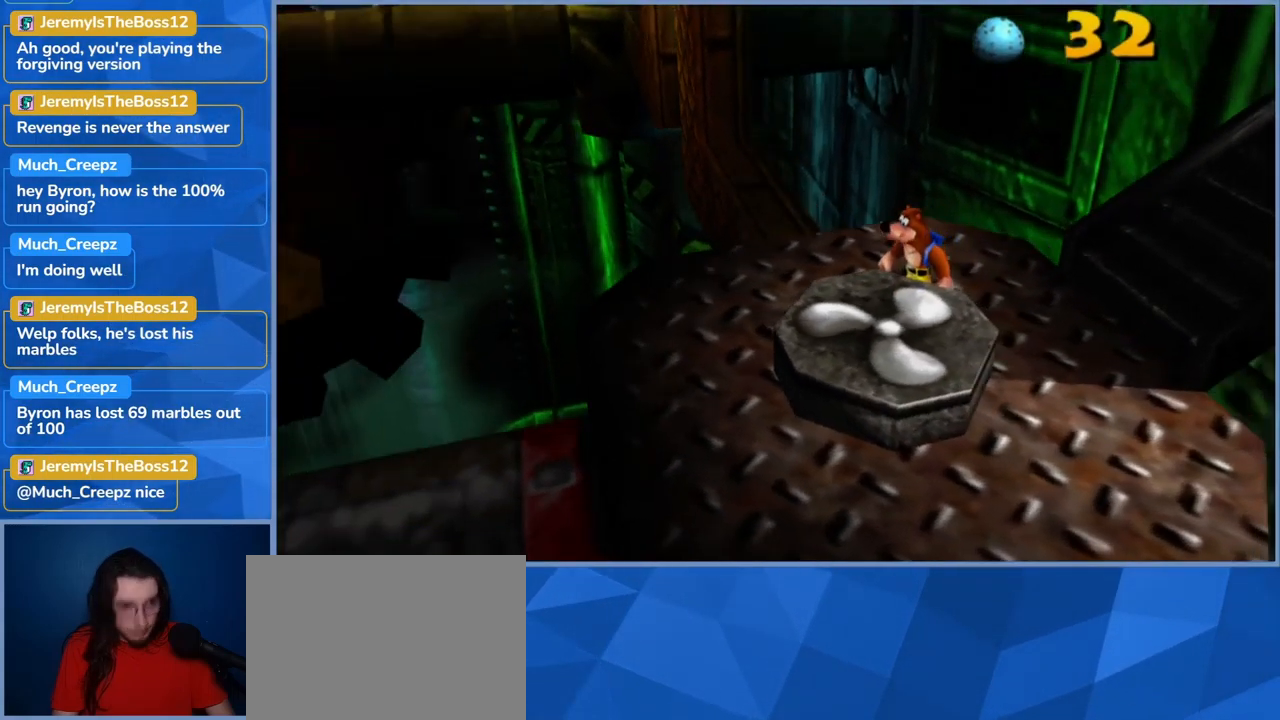
{"dt_ms": 500, "buttons": [], "left_stick": "left", "right_stick": "center", "events": [[417, "left_stick", "left"]]}
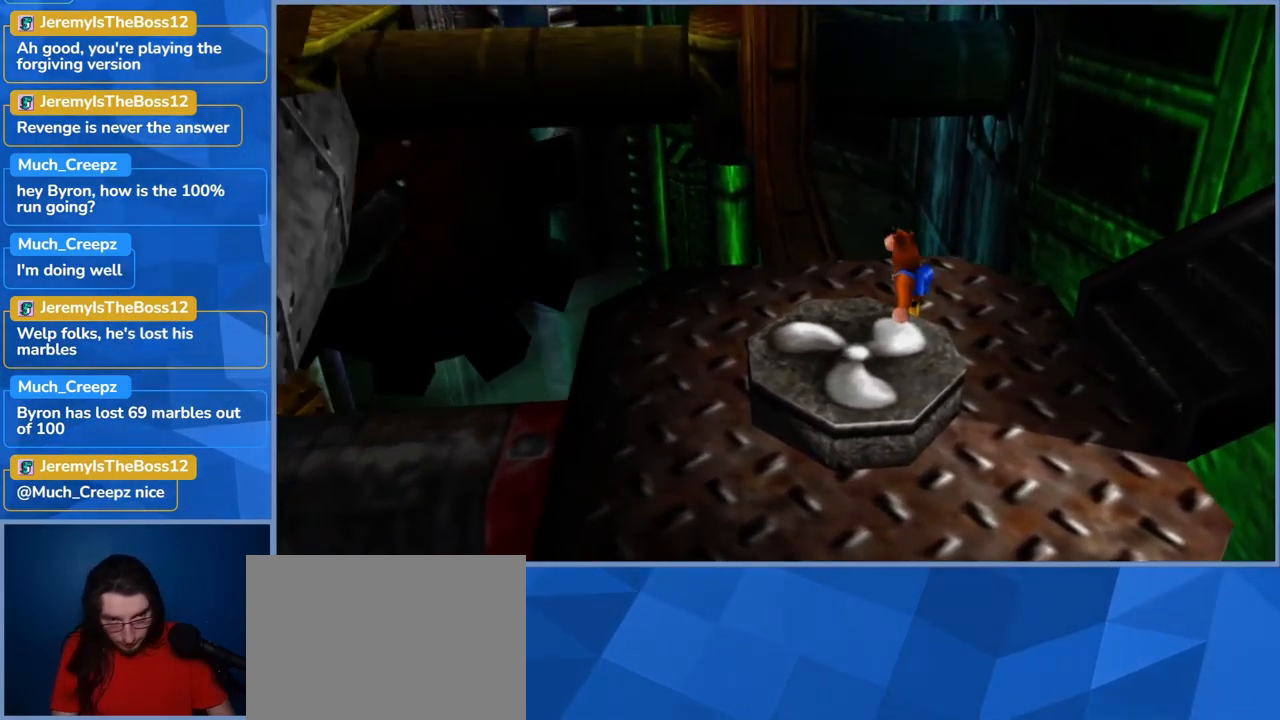
{"dt_ms": 500, "buttons": [], "left_stick": "center", "right_stick": "center", "events": [[83, "left_stick", "center"], [333, "left_stick", "up-left"], [467, "left_stick", "center"]]}
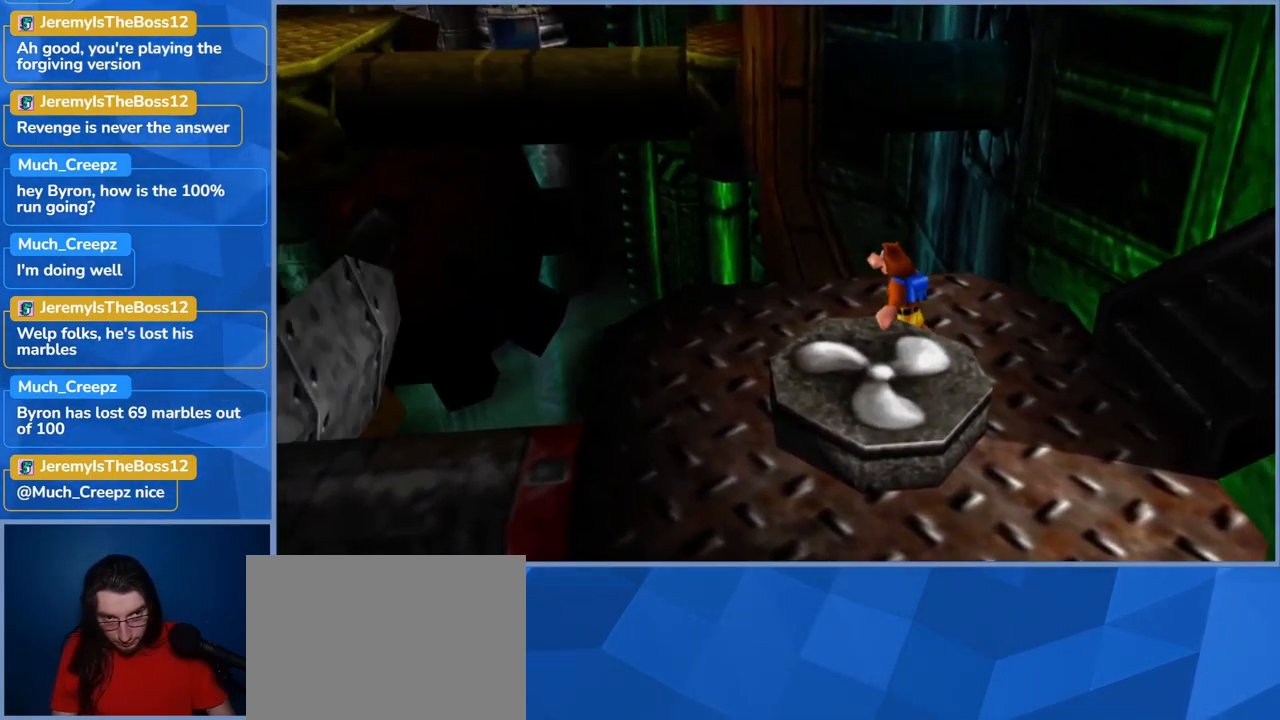
{"dt_ms": 500, "buttons": [], "left_stick": "center", "right_stick": "center", "events": []}
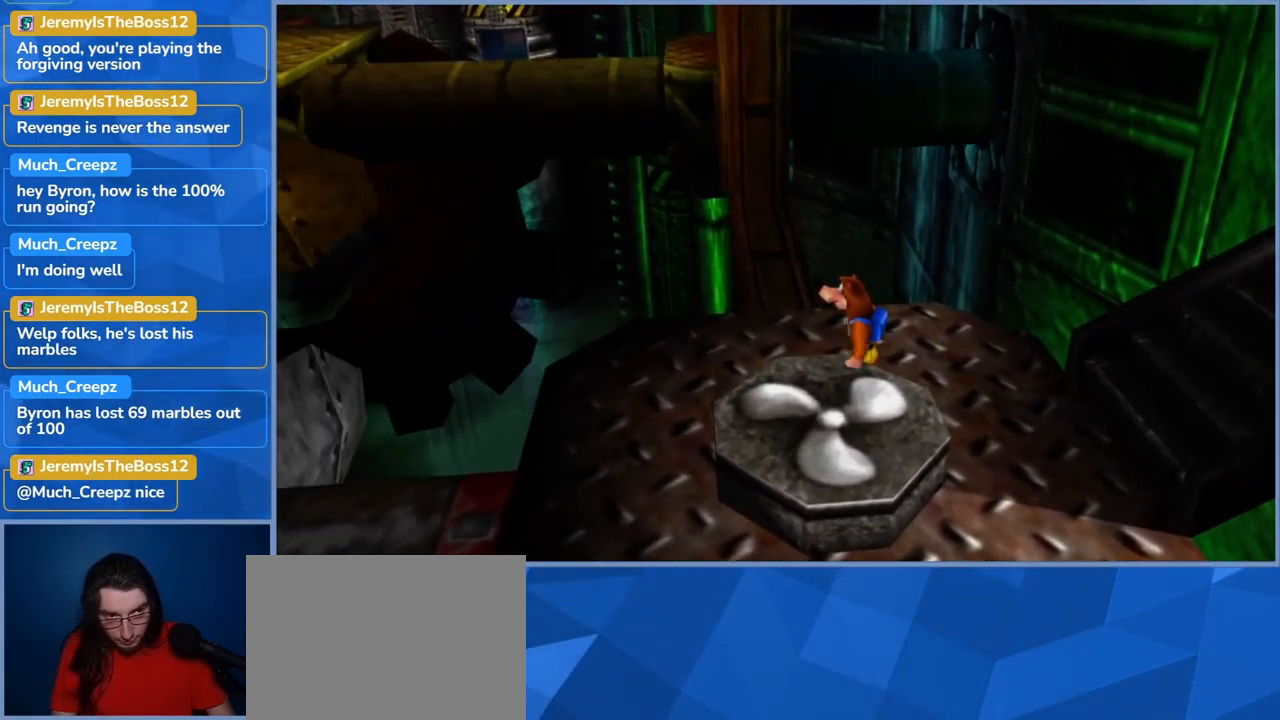
{"dt_ms": 500, "buttons": [], "left_stick": "left", "right_stick": "center", "events": [[150, "left_stick", "left"]]}
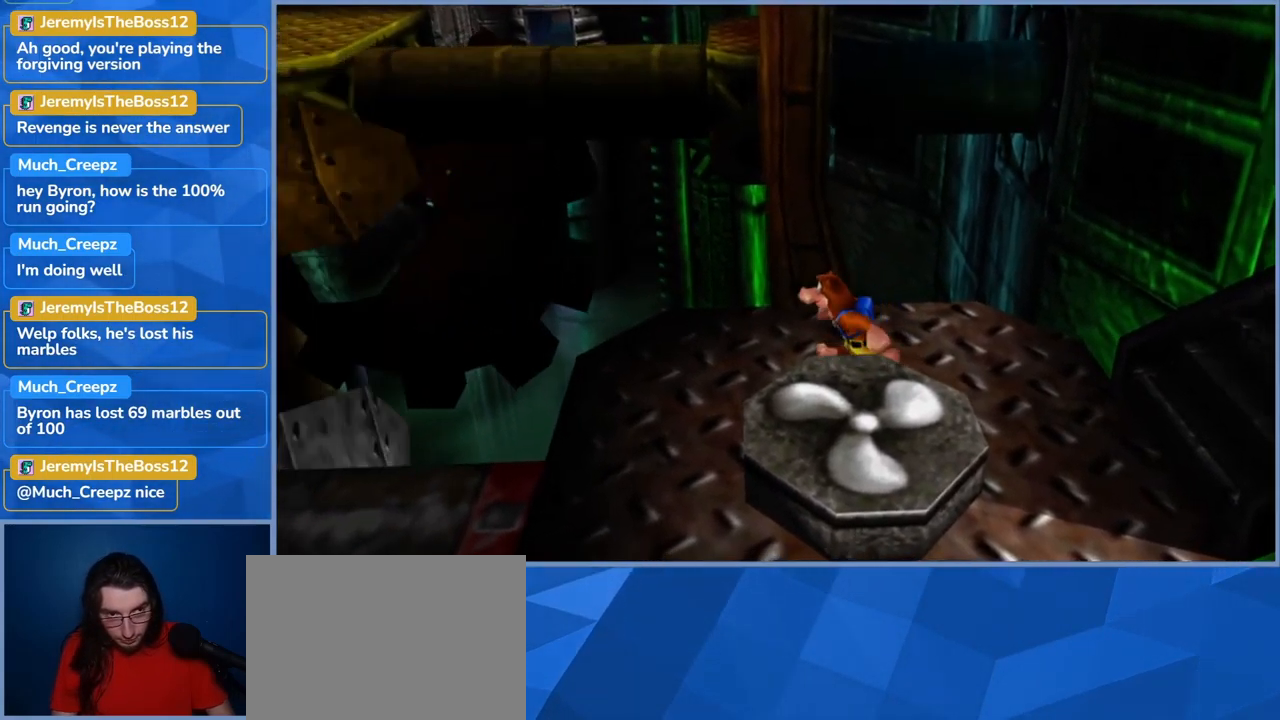
{"dt_ms": 500, "buttons": [], "left_stick": "center", "right_stick": "center", "events": [[17, "left_stick", "center"], [167, "left_stick", "left"], [483, "left_stick", "center"]]}
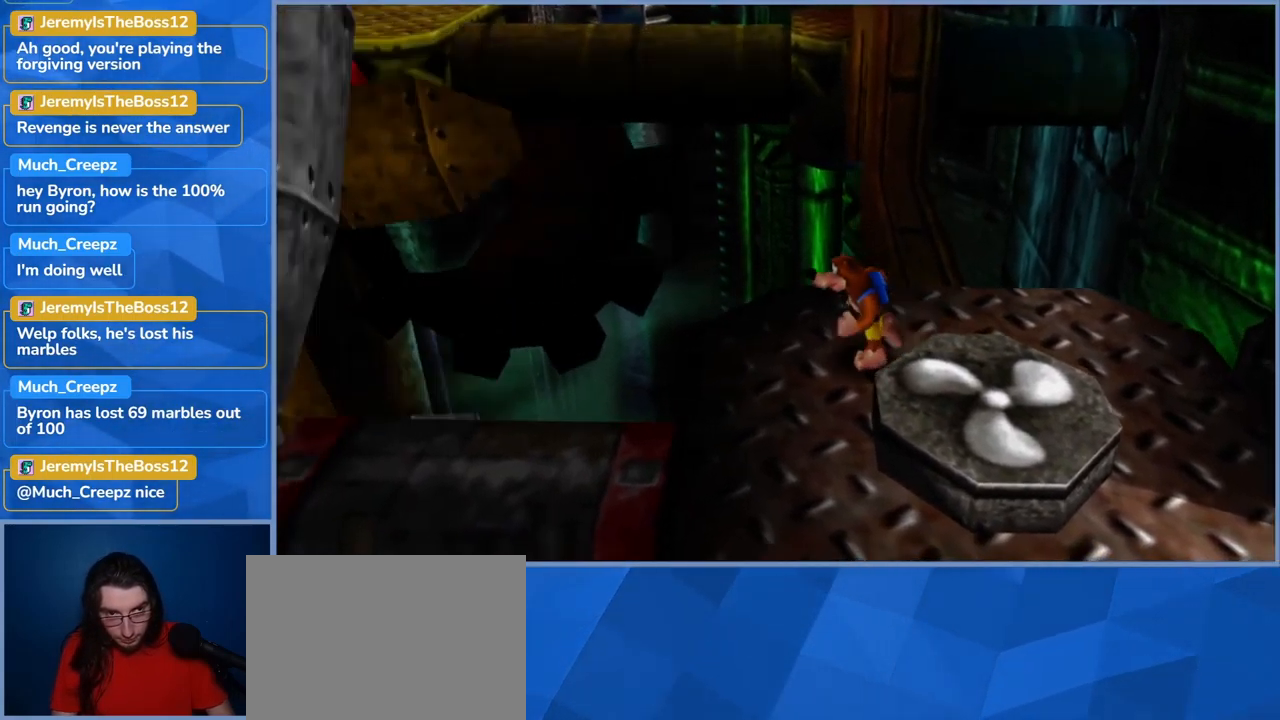
{"dt_ms": 500, "buttons": [], "left_stick": "center", "right_stick": "center", "events": [[117, "right_stick", "right"], [250, "right_stick", "center"]]}
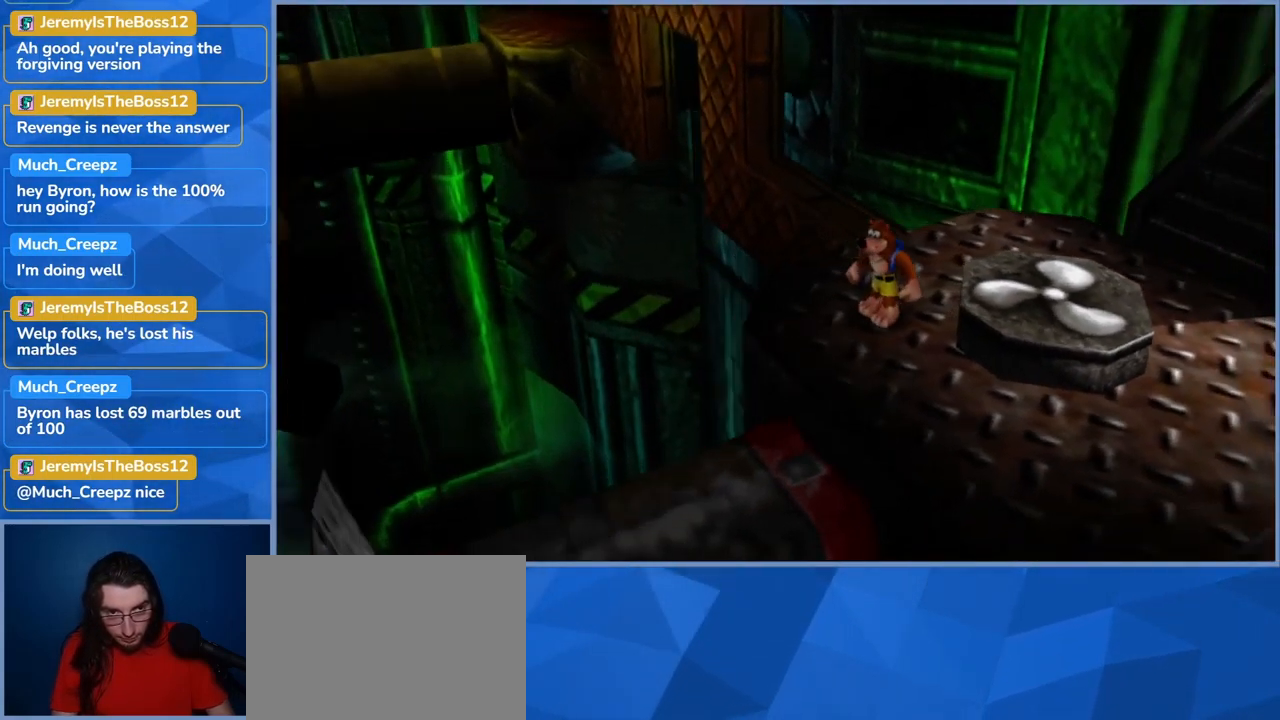
{"dt_ms": 500, "buttons": [], "left_stick": "center", "right_stick": "center", "events": []}
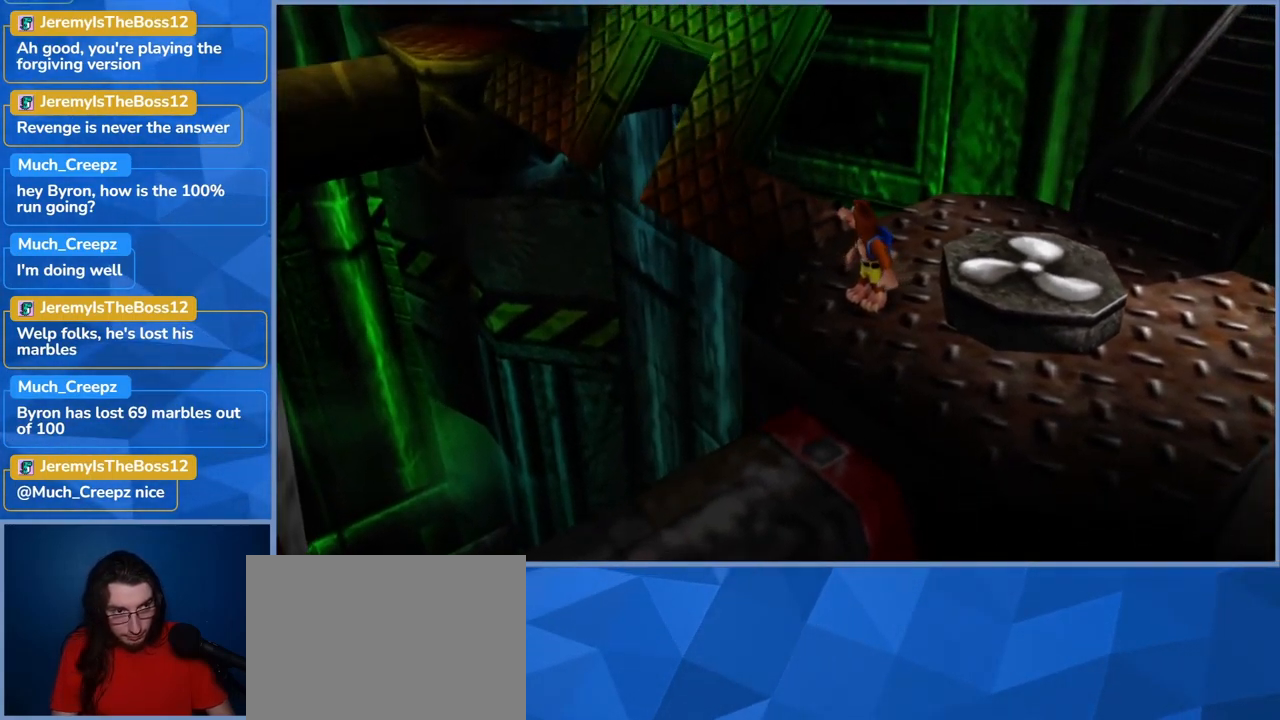
{"dt_ms": 499, "buttons": [], "left_stick": "center", "right_stick": "up", "events": [[366, "right_stick", "up"]]}
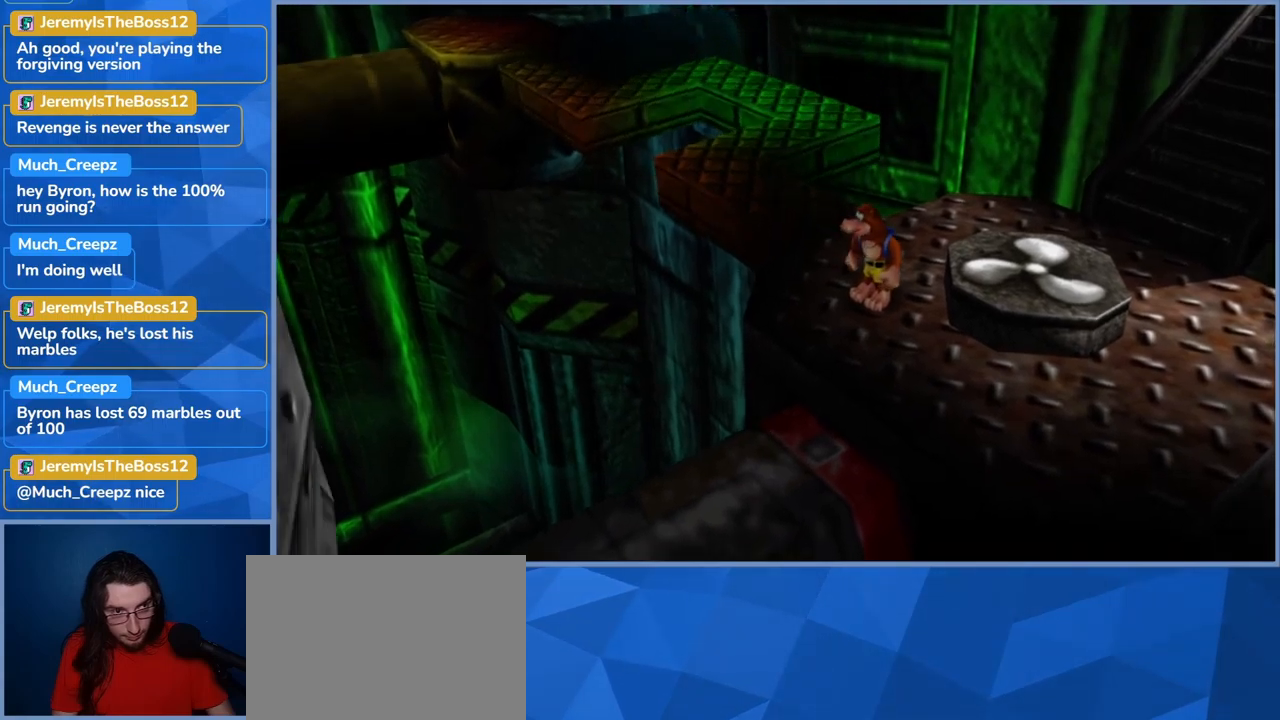
{"dt_ms": 500, "buttons": [], "left_stick": "center", "right_stick": "center", "events": [[34, "right_stick", "center"], [267, "right_stick", "up"], [317, "right_stick", "up-left"], [484, "right_stick", "center"]]}
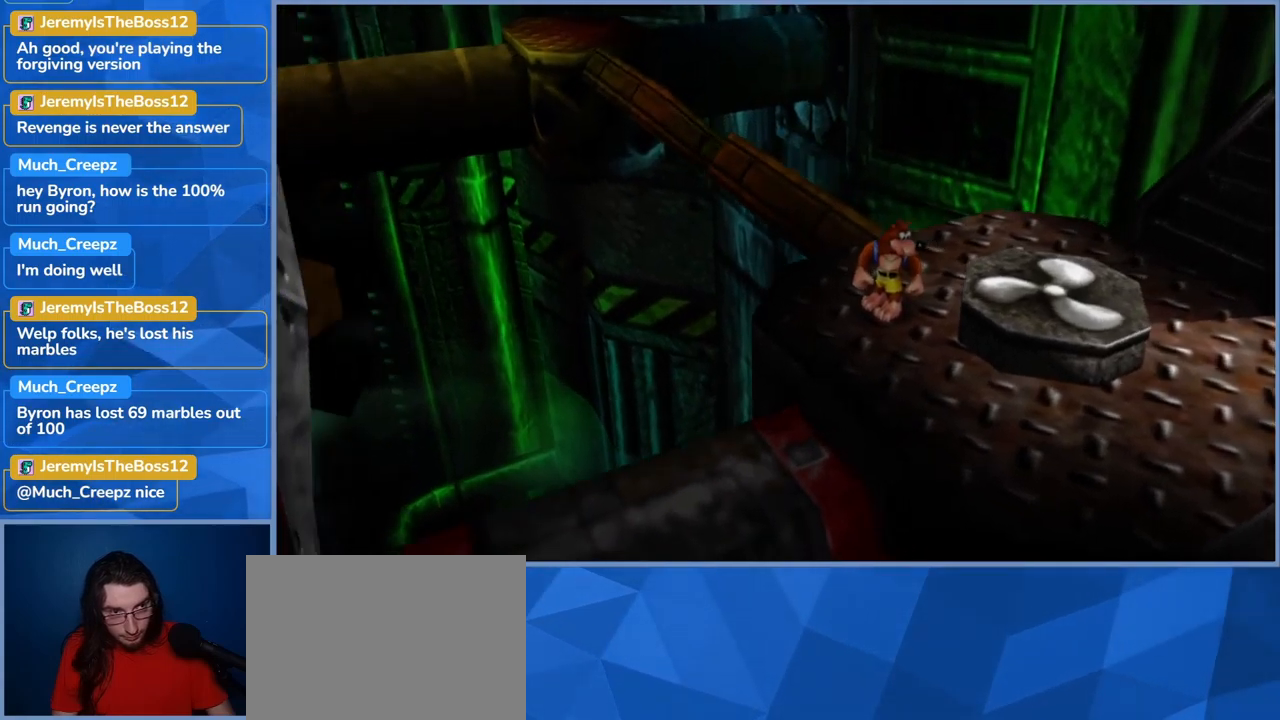
{"dt_ms": 1000, "buttons": [], "left_stick": "center", "right_stick": "center", "events": [[117, "left_stick", "right"], [250, "left_stick", "center"], [517, "left_stick", "up-right"], [717, "left_stick", "center"]]}
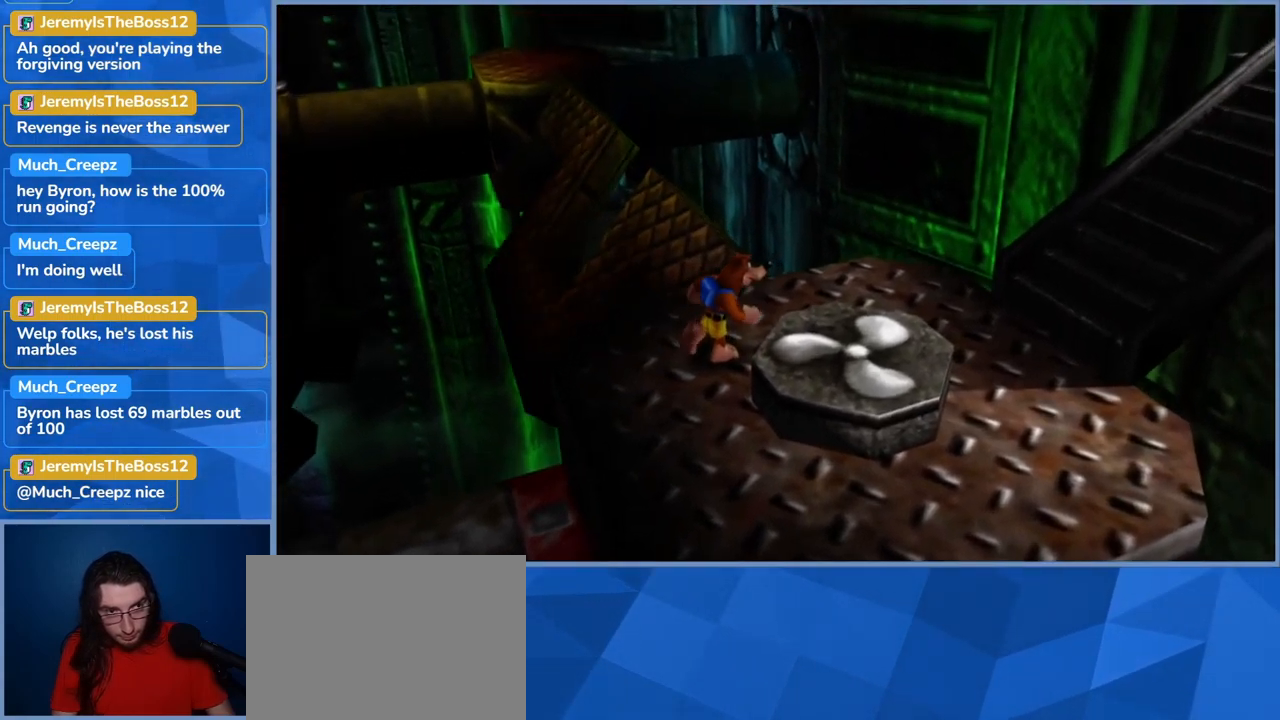
{"dt_ms": 500, "buttons": [], "left_stick": "center", "right_stick": "center", "events": []}
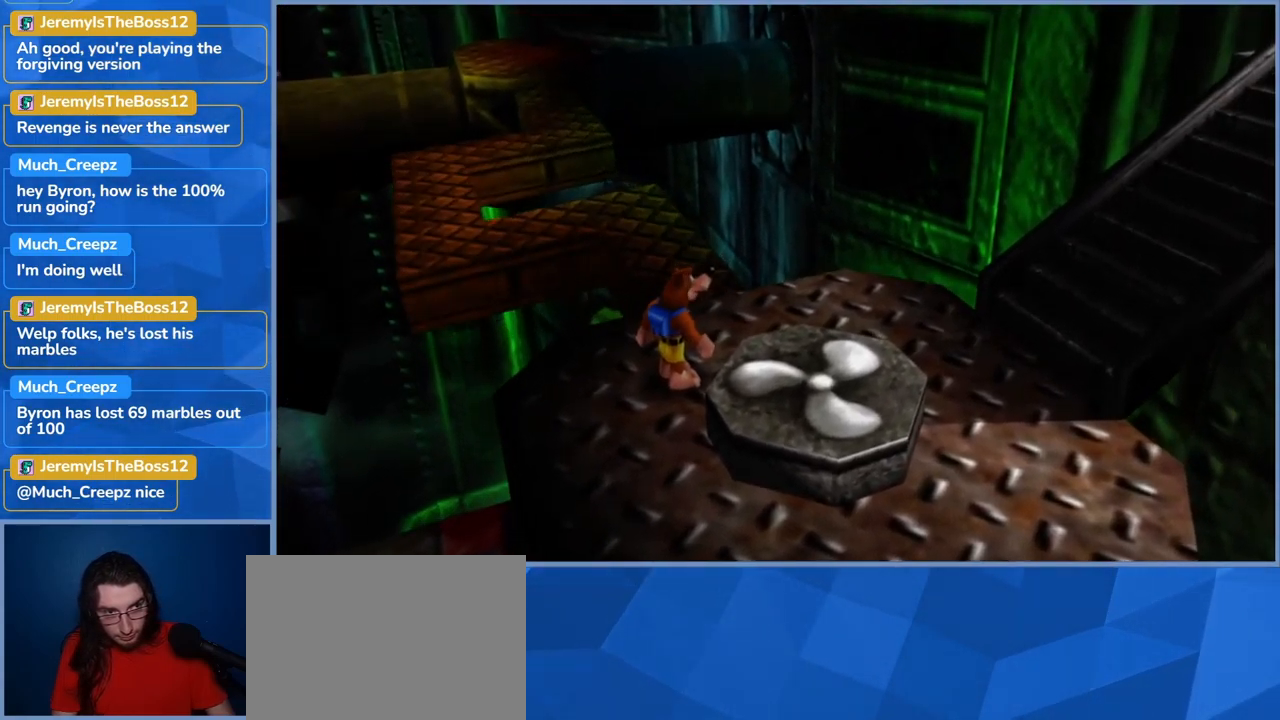
{"dt_ms": 500, "buttons": [], "left_stick": "center", "right_stick": "left", "events": [[484, "right_stick", "left"]]}
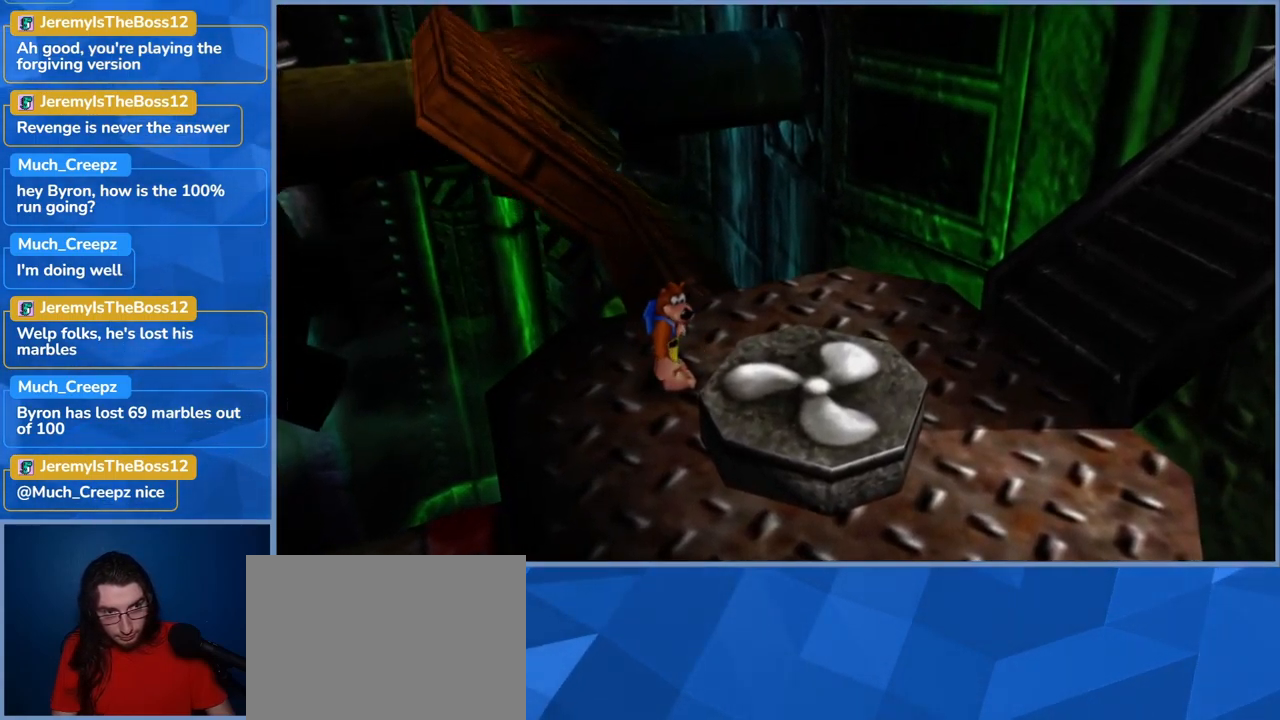
{"dt_ms": 500, "buttons": [], "left_stick": "center", "right_stick": "center", "events": [[334, "right_stick", "center"]]}
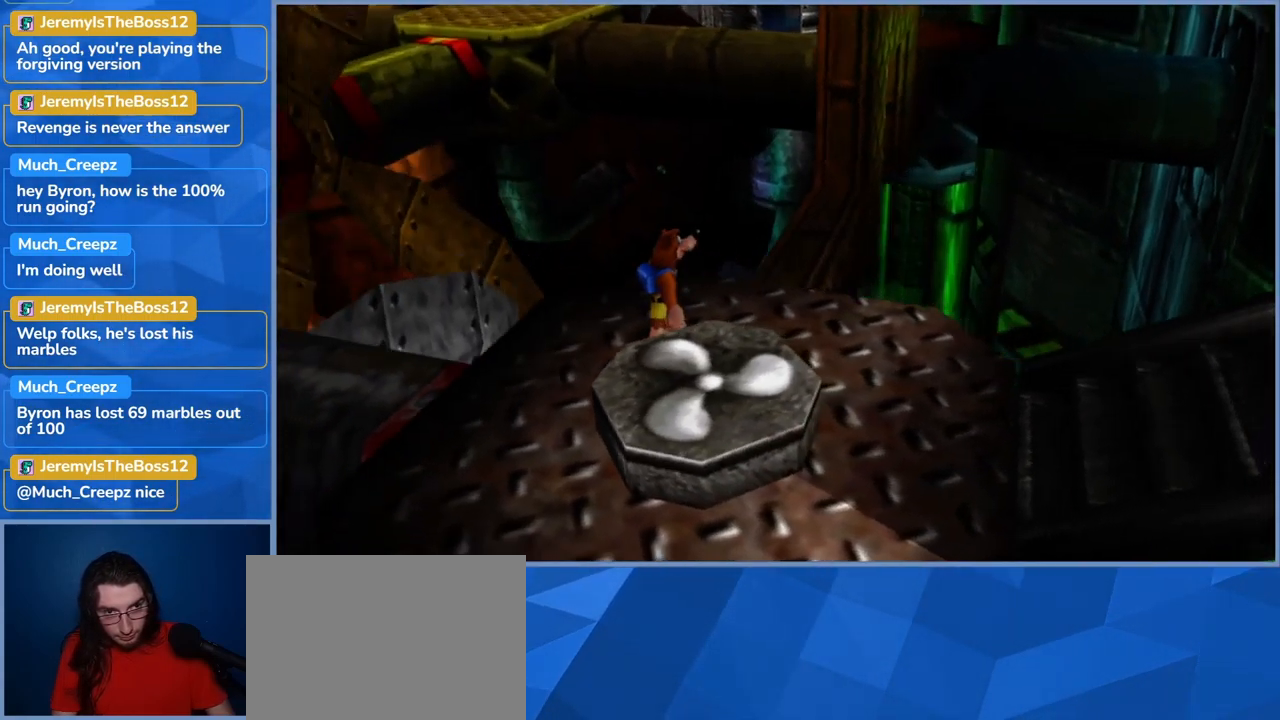
{"dt_ms": 500, "buttons": ["A"], "left_stick": "down", "right_stick": "center", "events": [[434, "A", "down"], [434, "left_stick", "down"]]}
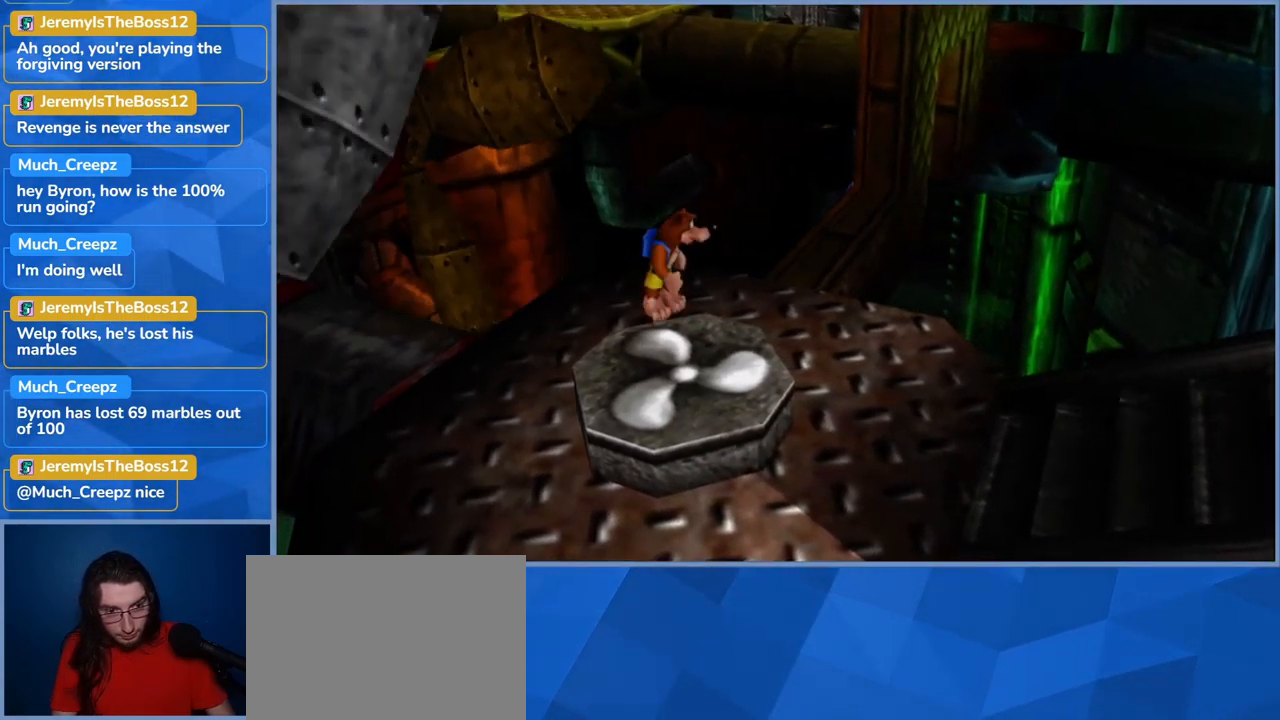
{"dt_ms": 500, "buttons": ["A", "L2"], "left_stick": "down", "right_stick": "center", "events": [[267, "A", "up"], [367, "A", "down"], [400, "L2", "down"]]}
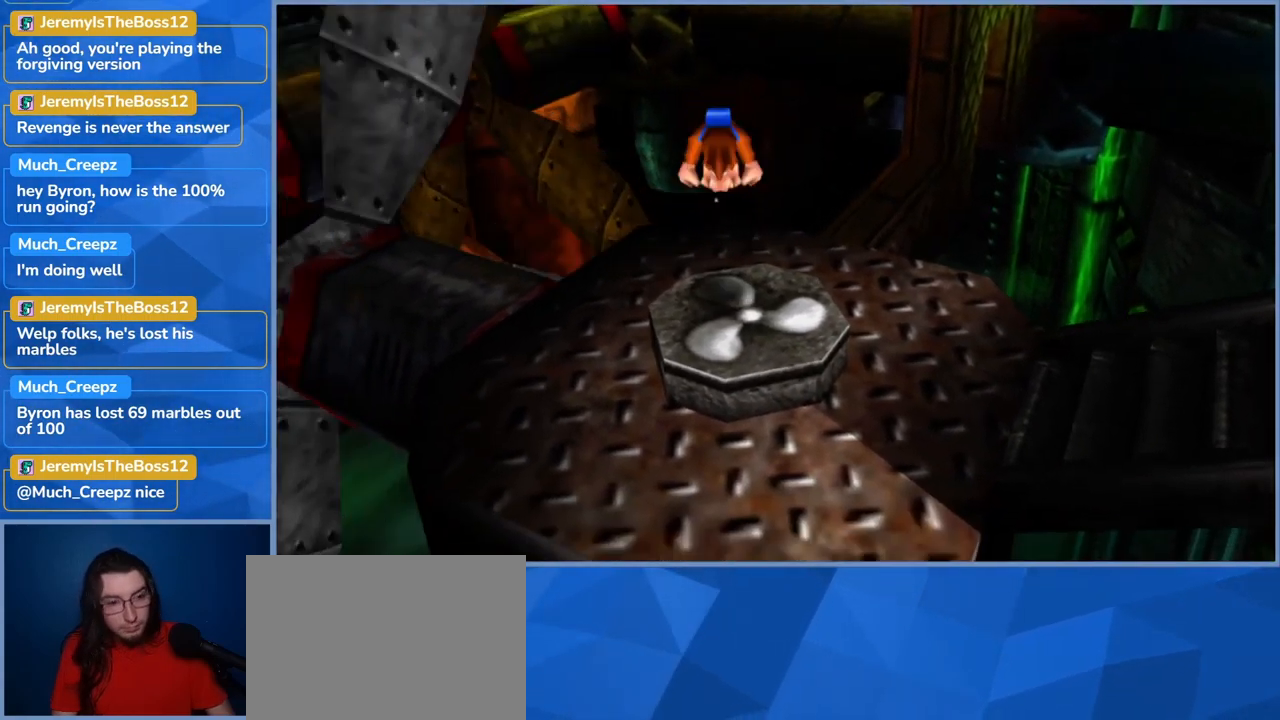
{"dt_ms": 500, "buttons": [], "left_stick": "center", "right_stick": "center", "events": [[117, "left_stick", "down-right"], [134, "A", "up"], [167, "L2", "up"], [217, "left_stick", "center"]]}